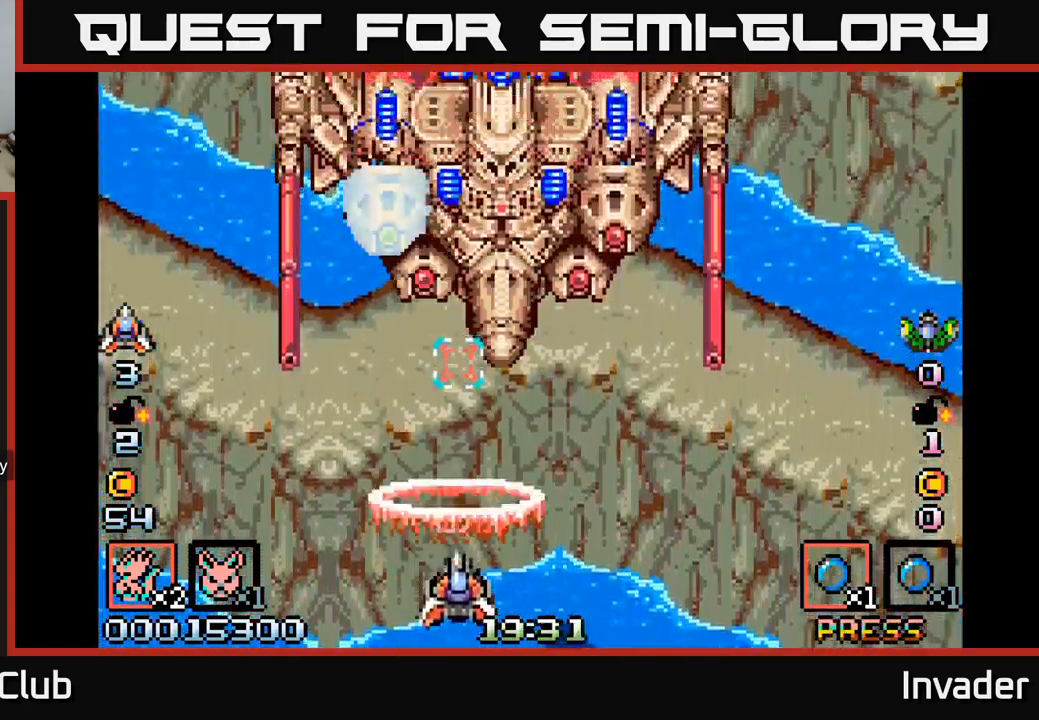
Gameplay with a controller (Xbox layout); each line is a JSON object with the inputs held at the frame after it. "events" lists button and stick changes between this image and that frame as [ms after this image, input, new state], when the widget could be followed in between. Not read: left_stick.
{"buttons": [], "right_stick": "center", "events": [[17, "DPAD_DOWN", "up"], [34, "DPAD_RIGHT", "down"], [67, "B", "up"], [167, "B", "down"], [200, "DPAD_RIGHT", "up"], [250, "B", "up"], [334, "B", "down"], [434, "B", "up"]]}
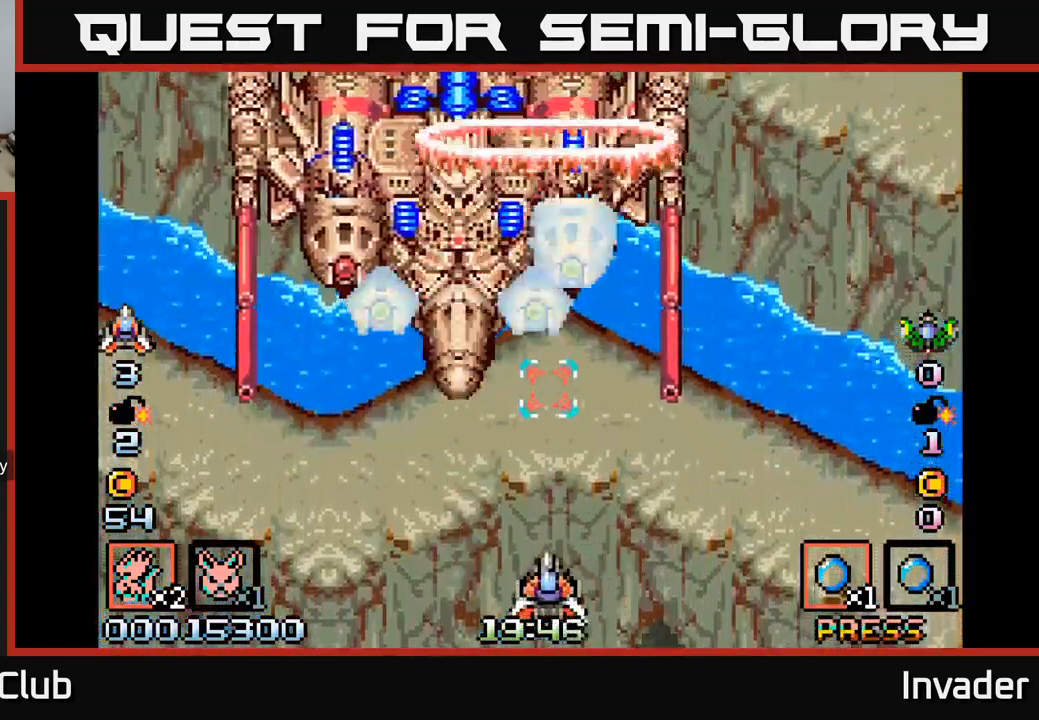
{"buttons": ["B"], "right_stick": "center", "events": [[50, "B", "down"], [84, "B", "up"], [200, "B", "down"], [234, "DPAD_LEFT", "down"], [250, "B", "up"], [334, "B", "down"], [417, "DPAD_LEFT", "up"], [434, "B", "up"], [484, "B", "down"]]}
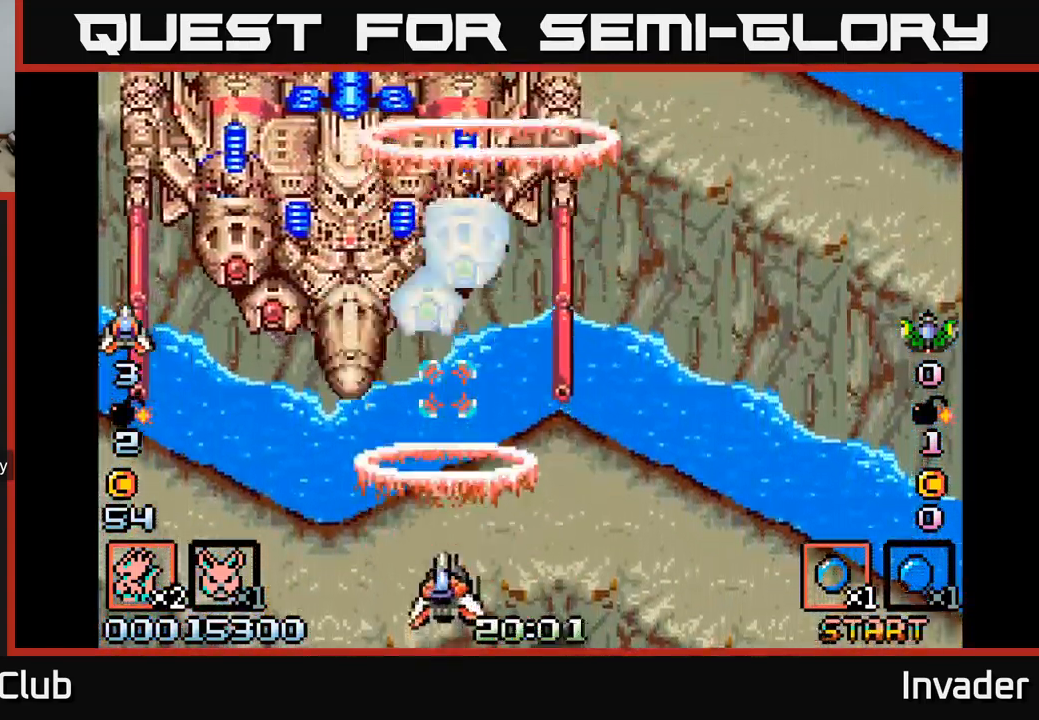
{"buttons": ["B"], "right_stick": "center", "events": [[100, "B", "up"], [167, "B", "down"], [234, "DPAD_LEFT", "down"], [267, "B", "up"], [317, "DPAD_LEFT", "up"], [334, "B", "down"], [450, "B", "up"], [500, "B", "down"]]}
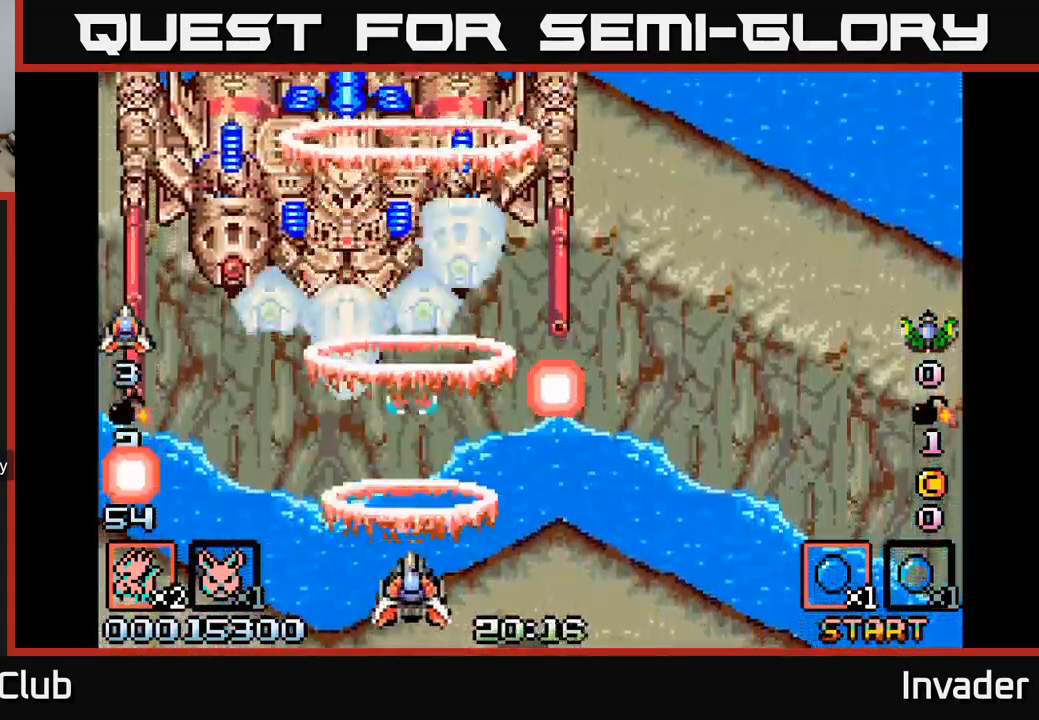
{"buttons": [], "right_stick": "center", "events": [[117, "B", "up"], [200, "B", "down"], [250, "DPAD_LEFT", "down"], [300, "B", "up"], [333, "DPAD_LEFT", "up"], [383, "B", "down"], [466, "B", "up"]]}
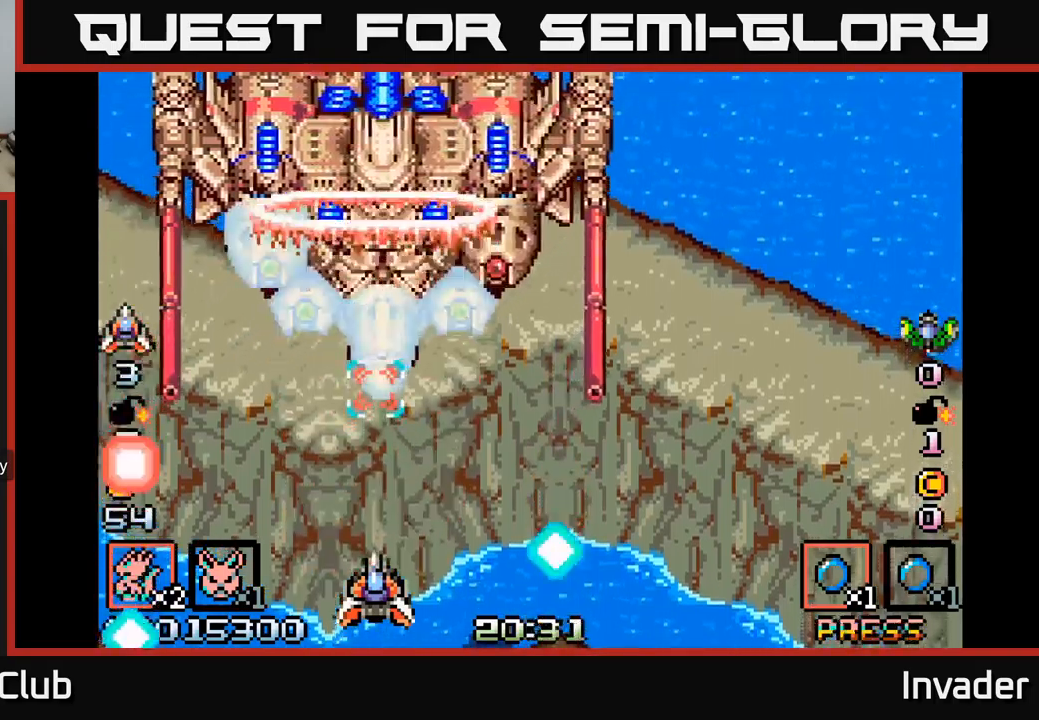
{"buttons": [], "right_stick": "center", "events": [[50, "B", "down"], [117, "B", "up"], [200, "B", "down"], [267, "DPAD_RIGHT", "down"], [284, "B", "up"], [350, "B", "down"], [400, "DPAD_RIGHT", "up"], [467, "B", "up"]]}
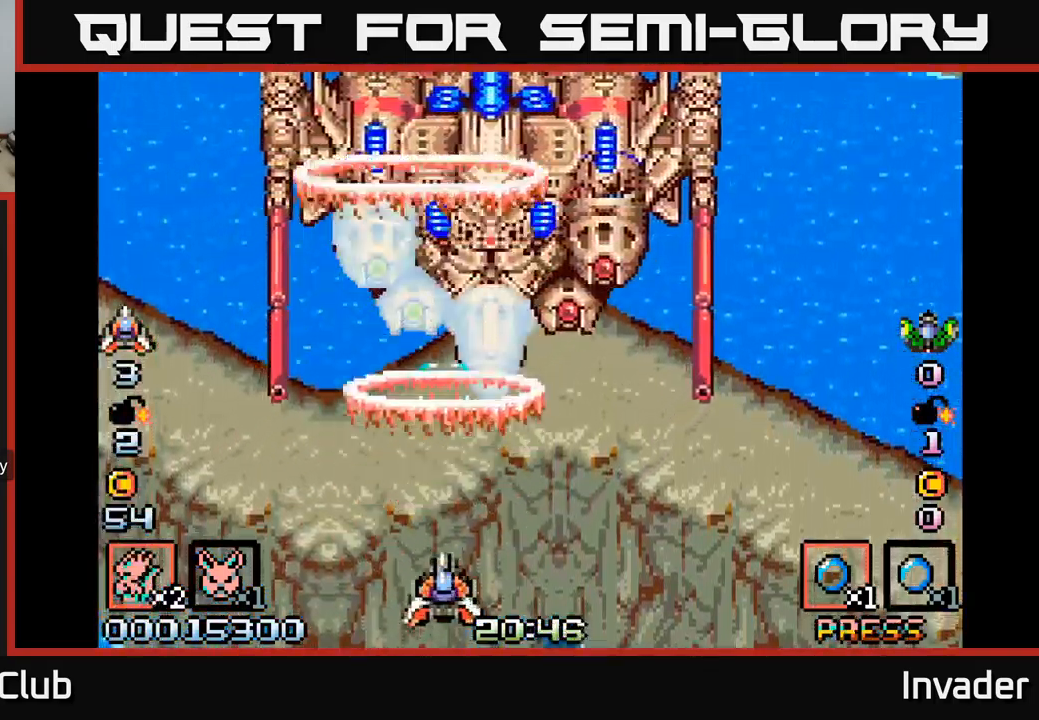
{"buttons": ["DPAD_RIGHT"], "right_stick": "center", "events": [[34, "B", "down"], [100, "DPAD_RIGHT", "down"], [150, "B", "up"], [200, "B", "down"], [234, "DPAD_RIGHT", "up"], [317, "B", "up"], [367, "DPAD_RIGHT", "down"], [400, "B", "down"], [467, "B", "up"]]}
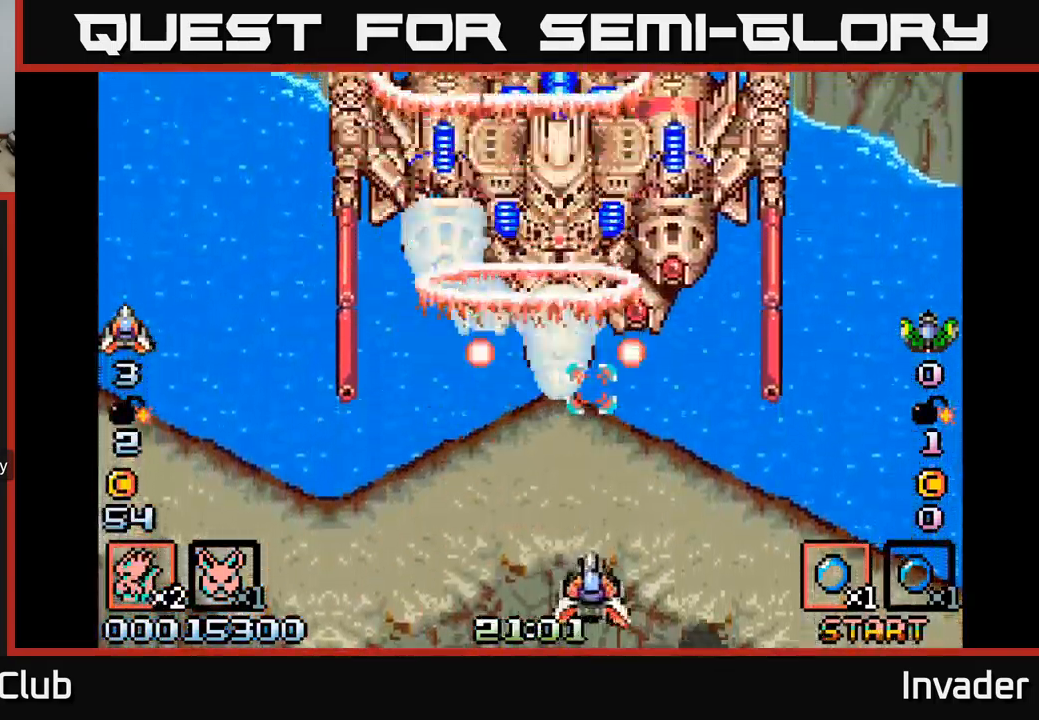
{"buttons": ["B"], "right_stick": "center", "events": [[17, "DPAD_RIGHT", "up"], [50, "B", "down"], [150, "B", "up"], [234, "B", "down"], [234, "DPAD_LEFT", "down"], [300, "DPAD_LEFT", "up"], [334, "B", "up"], [400, "B", "down"]]}
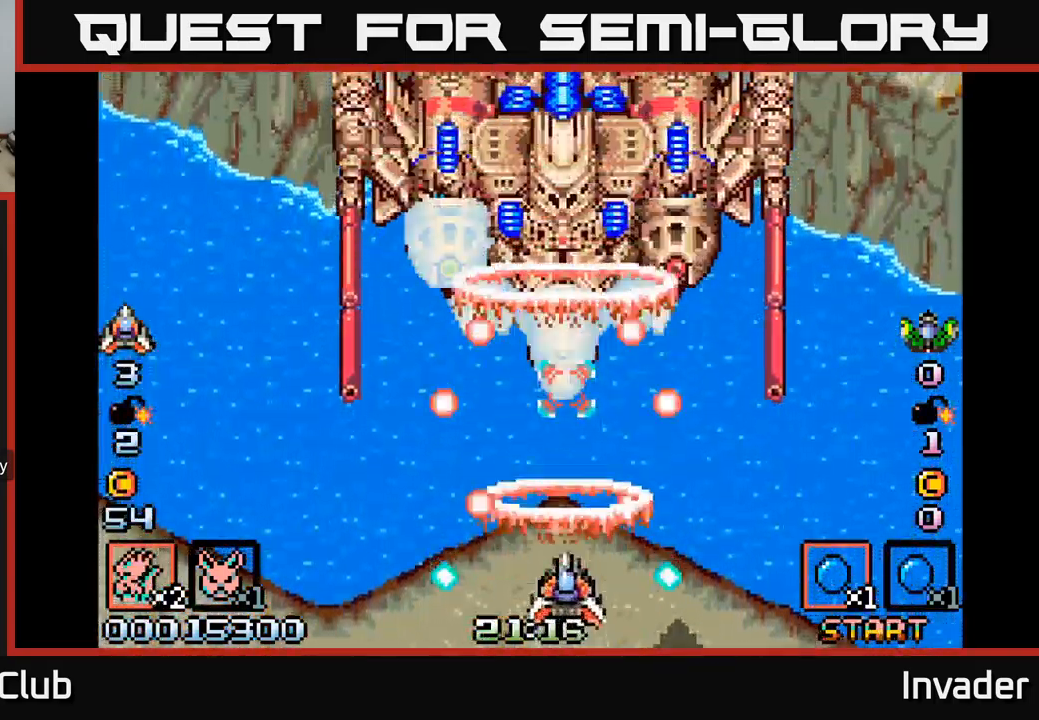
{"buttons": [], "right_stick": "center", "events": [[17, "B", "up"], [84, "B", "down"], [150, "B", "up"], [200, "B", "down"], [300, "B", "up"], [367, "B", "down"], [450, "B", "up"]]}
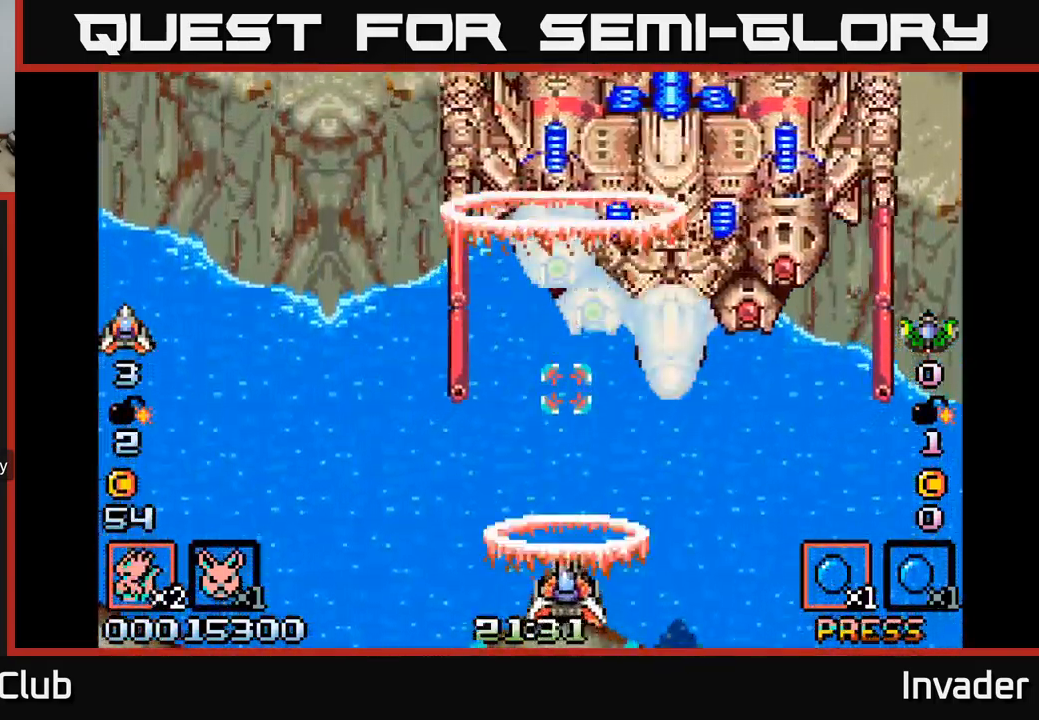
{"buttons": ["B"], "right_stick": "center", "events": [[17, "B", "down"], [100, "B", "up"], [167, "B", "down"], [250, "B", "up"], [300, "B", "down"], [400, "B", "up"], [467, "B", "down"]]}
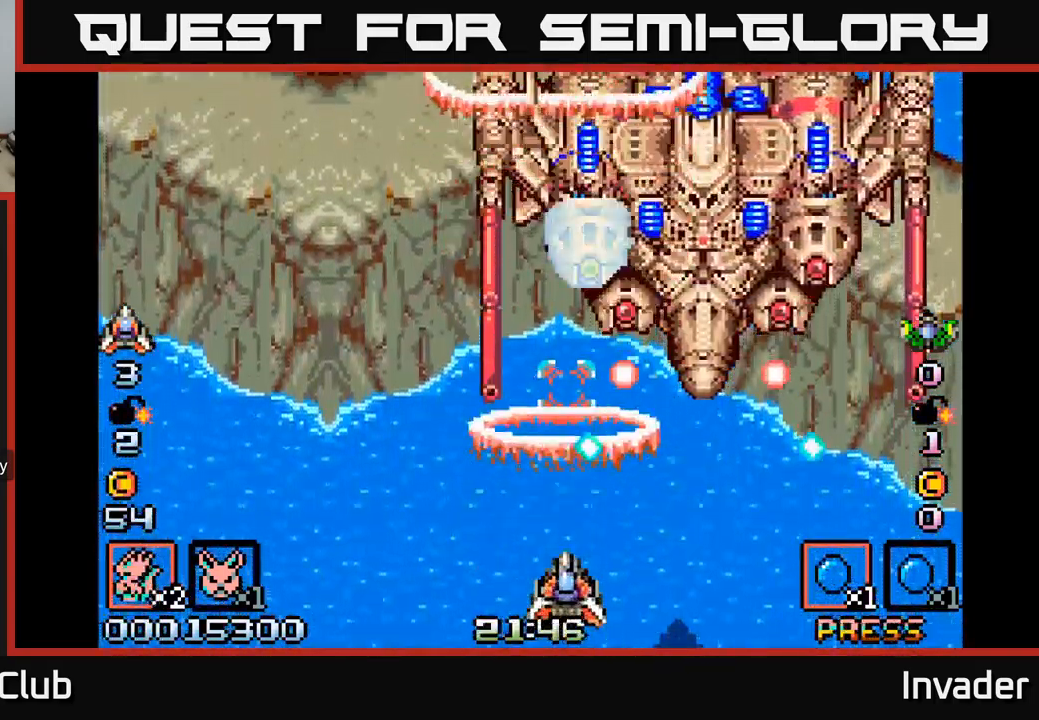
{"buttons": ["B", "DPAD_LEFT"], "right_stick": "center", "events": [[67, "B", "up"], [117, "B", "down"], [117, "DPAD_RIGHT", "down"], [167, "DPAD_RIGHT", "up"], [200, "DPAD_LEFT", "down"], [217, "B", "up"], [300, "B", "down"], [384, "B", "up"], [400, "DPAD_LEFT", "up"], [434, "B", "down"], [500, "DPAD_LEFT", "down"]]}
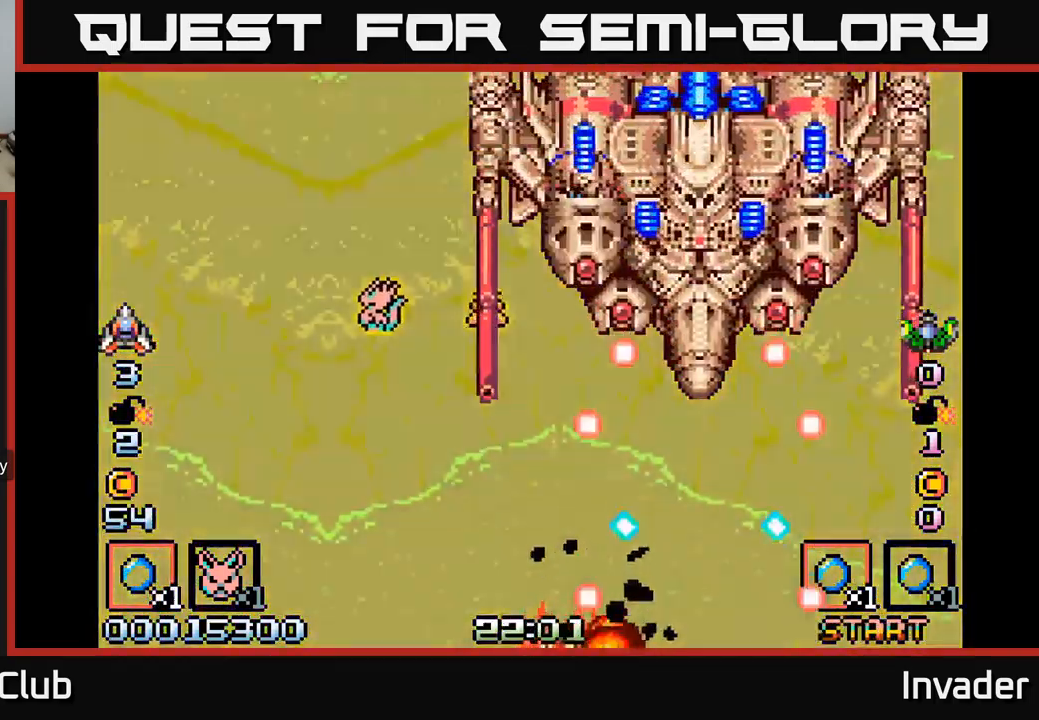
{"buttons": ["B"], "right_stick": "center", "events": [[34, "B", "up"], [100, "B", "down"], [150, "DPAD_LEFT", "up"], [217, "B", "up"], [300, "B", "down"], [384, "B", "up"], [500, "B", "down"]]}
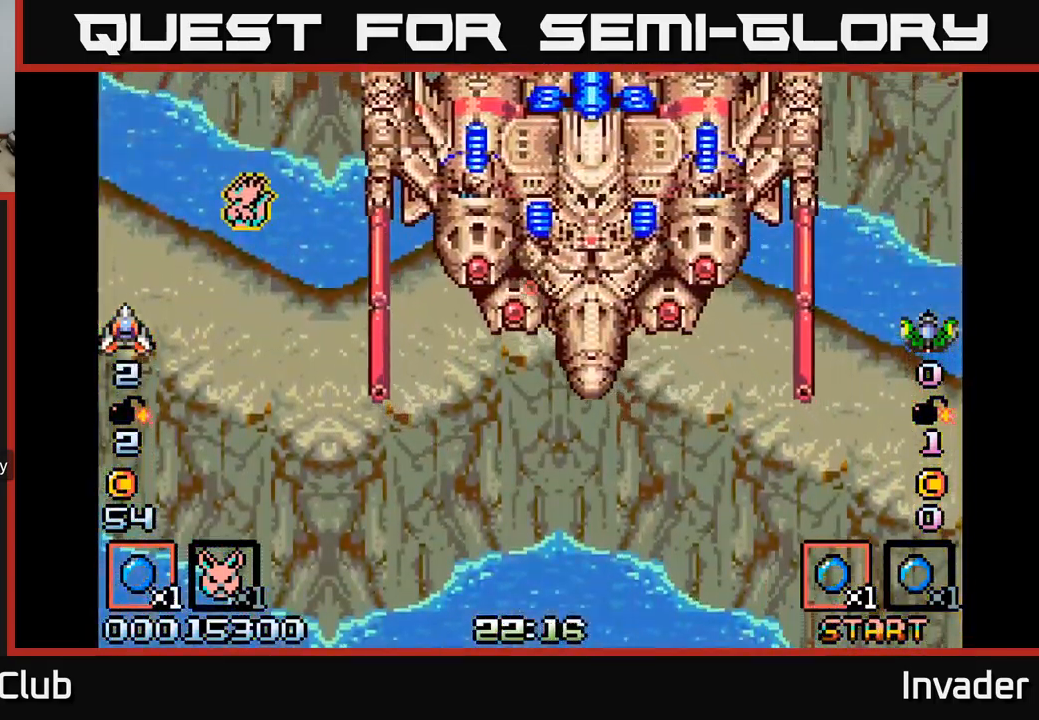
{"buttons": ["DPAD_LEFT"], "right_stick": "center", "events": [[150, "B", "up"], [384, "B", "down"], [434, "DPAD_LEFT", "down"], [484, "B", "up"]]}
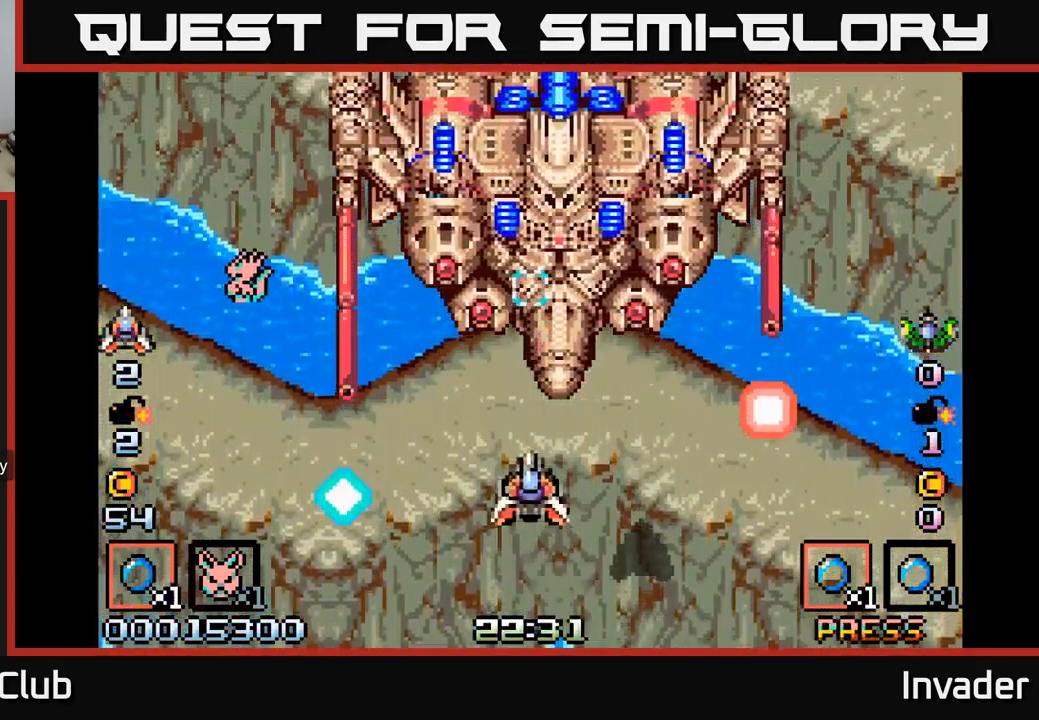
{"buttons": ["B"], "right_stick": "center", "events": [[50, "R2", "down"], [134, "DPAD_LEFT", "up"], [134, "R2", "up"], [367, "DPAD_LEFT", "down"], [417, "B", "down"], [450, "DPAD_LEFT", "up"]]}
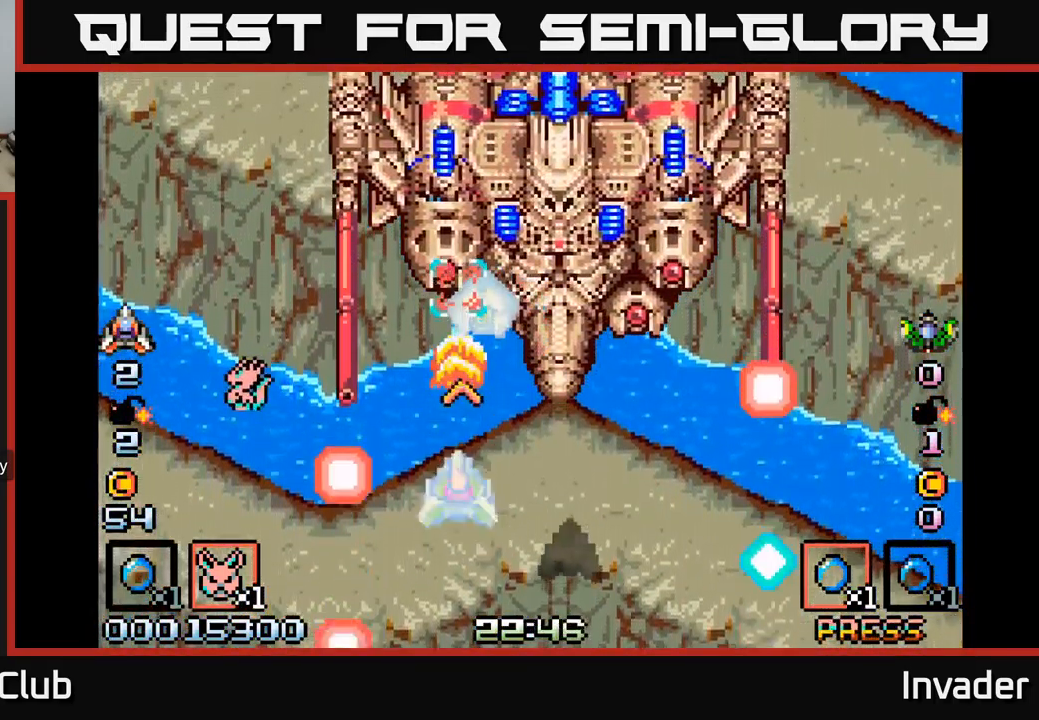
{"buttons": ["B", "DPAD_DOWN"], "right_stick": "center", "events": [[84, "B", "up"], [134, "B", "down"], [184, "DPAD_DOWN", "down"], [234, "B", "up"], [284, "B", "down"], [384, "B", "up"], [434, "B", "down"]]}
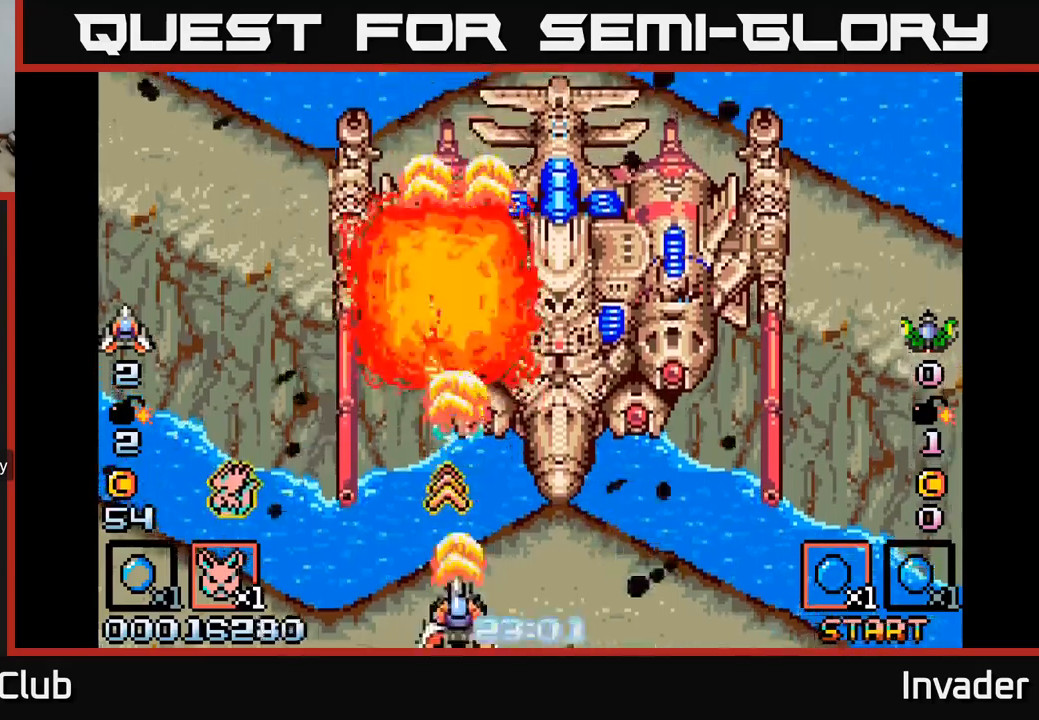
{"buttons": ["B", "DPAD_LEFT"], "right_stick": "center", "events": [[33, "DPAD_DOWN", "up"], [67, "B", "up"], [117, "B", "down"], [117, "DPAD_UP", "down"], [200, "B", "up"], [250, "DPAD_LEFT", "down"], [250, "DPAD_UP", "up"], [283, "B", "down"], [300, "DPAD_DOWN", "down"], [367, "B", "up"], [417, "B", "down"], [467, "DPAD_DOWN", "up"]]}
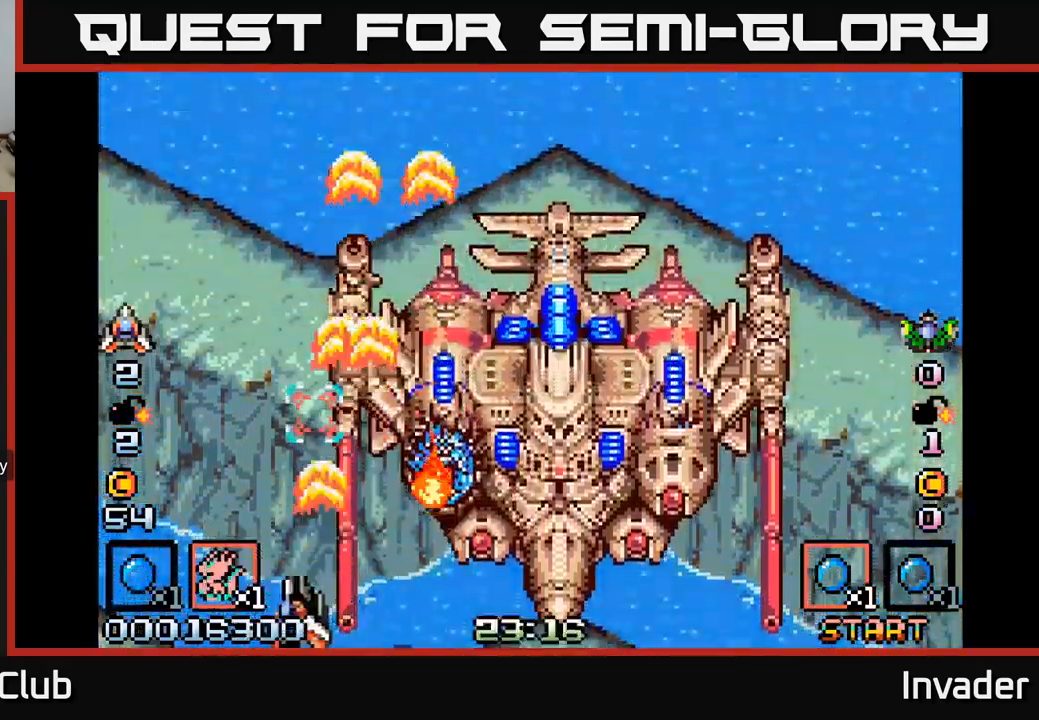
{"buttons": ["DPAD_RIGHT"], "right_stick": "center", "events": [[33, "B", "up"], [100, "B", "down"], [183, "B", "up"], [217, "DPAD_LEFT", "up"], [250, "B", "down"], [250, "DPAD_RIGHT", "down"], [350, "B", "up"], [417, "B", "down"], [500, "B", "up"]]}
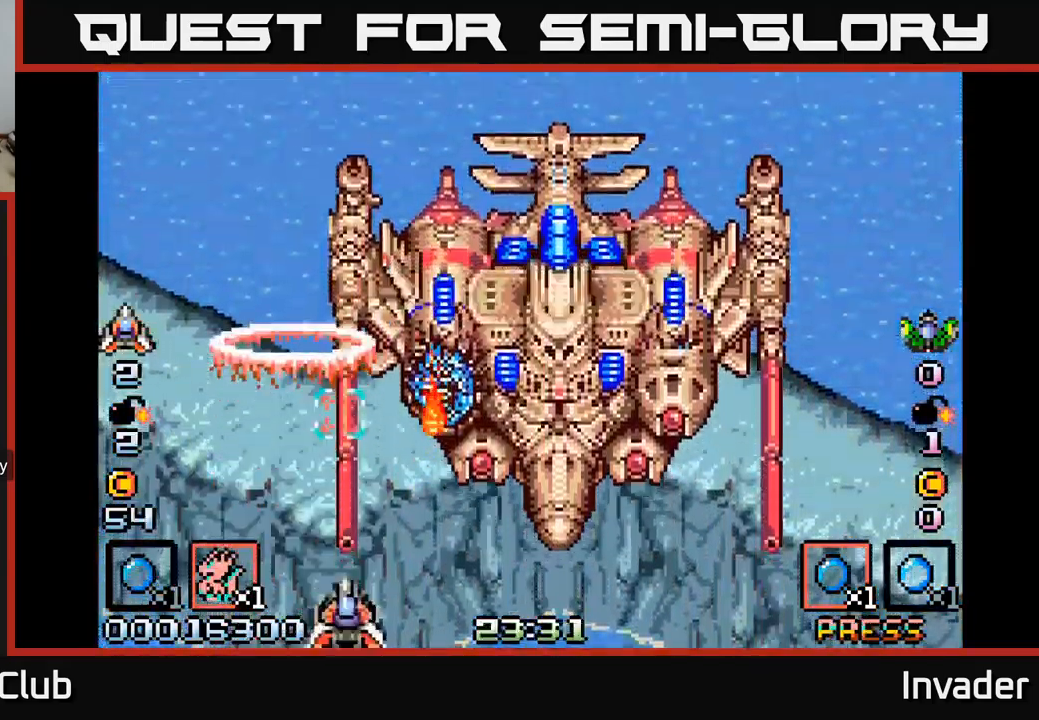
{"buttons": ["B"], "right_stick": "center", "events": [[83, "B", "down"], [167, "DPAD_RIGHT", "up"], [183, "B", "up"], [233, "B", "down"], [367, "B", "up"], [383, "DPAD_RIGHT", "down"], [417, "B", "down"], [467, "DPAD_RIGHT", "up"]]}
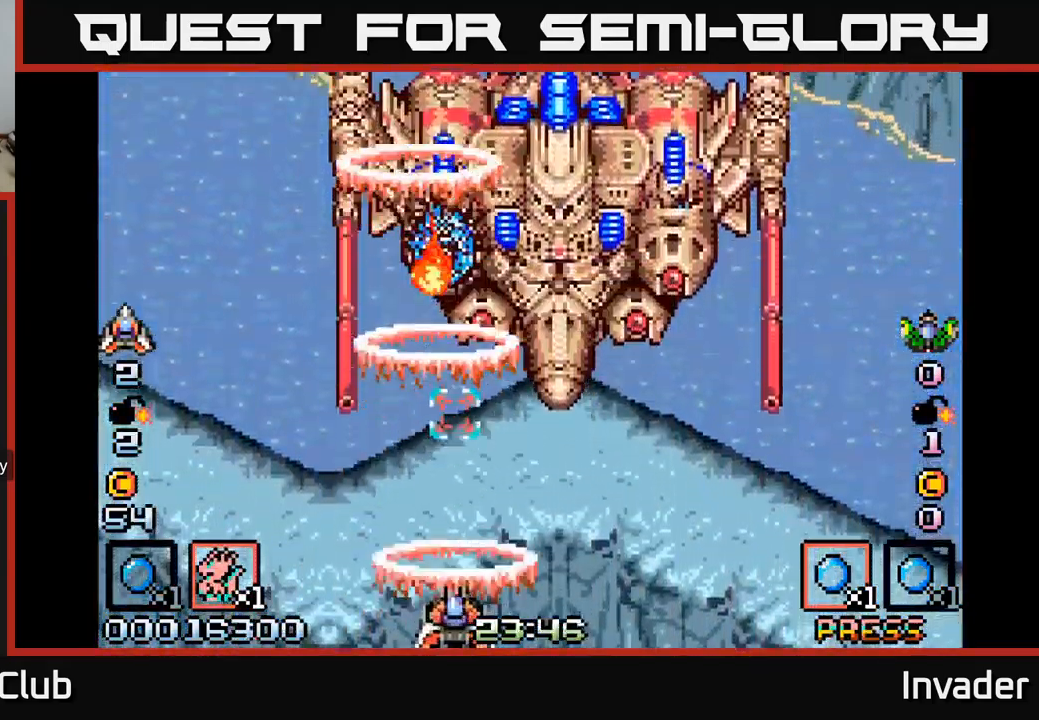
{"buttons": ["B"], "right_stick": "center", "events": [[33, "B", "up"], [100, "B", "down"], [200, "B", "up"], [283, "B", "down"], [400, "B", "up"], [450, "B", "down"]]}
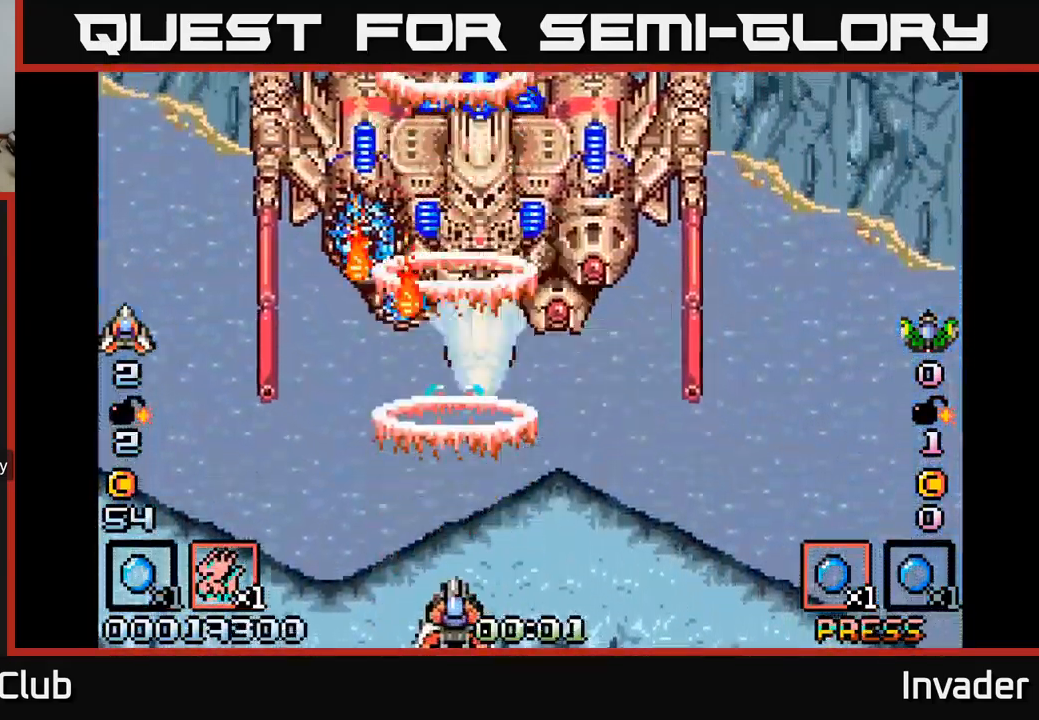
{"buttons": ["B"], "right_stick": "center", "events": [[67, "B", "up"], [117, "DPAD_RIGHT", "down"], [133, "B", "down"], [250, "B", "up"], [250, "DPAD_RIGHT", "up"], [300, "B", "down"], [400, "B", "up"], [467, "B", "down"]]}
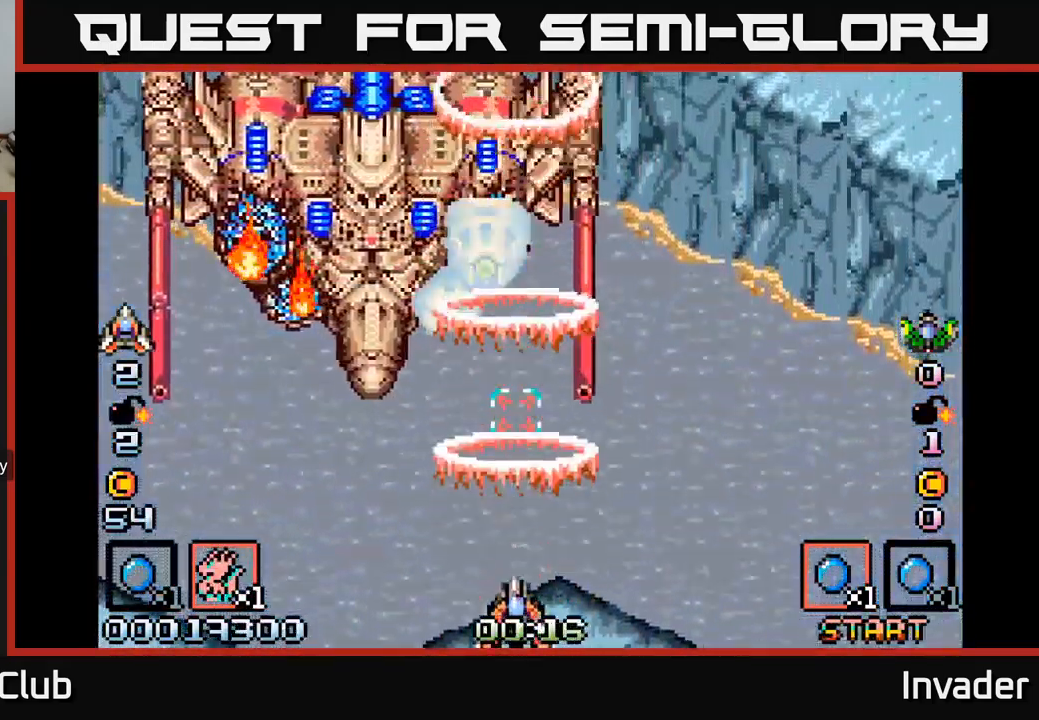
{"buttons": ["B"], "right_stick": "center", "events": [[33, "DPAD_LEFT", "down"], [100, "B", "up"], [133, "B", "down"], [133, "DPAD_LEFT", "up"], [267, "B", "up"], [333, "B", "down"], [333, "DPAD_LEFT", "down"], [400, "DPAD_LEFT", "up"], [467, "B", "up"], [500, "B", "down"]]}
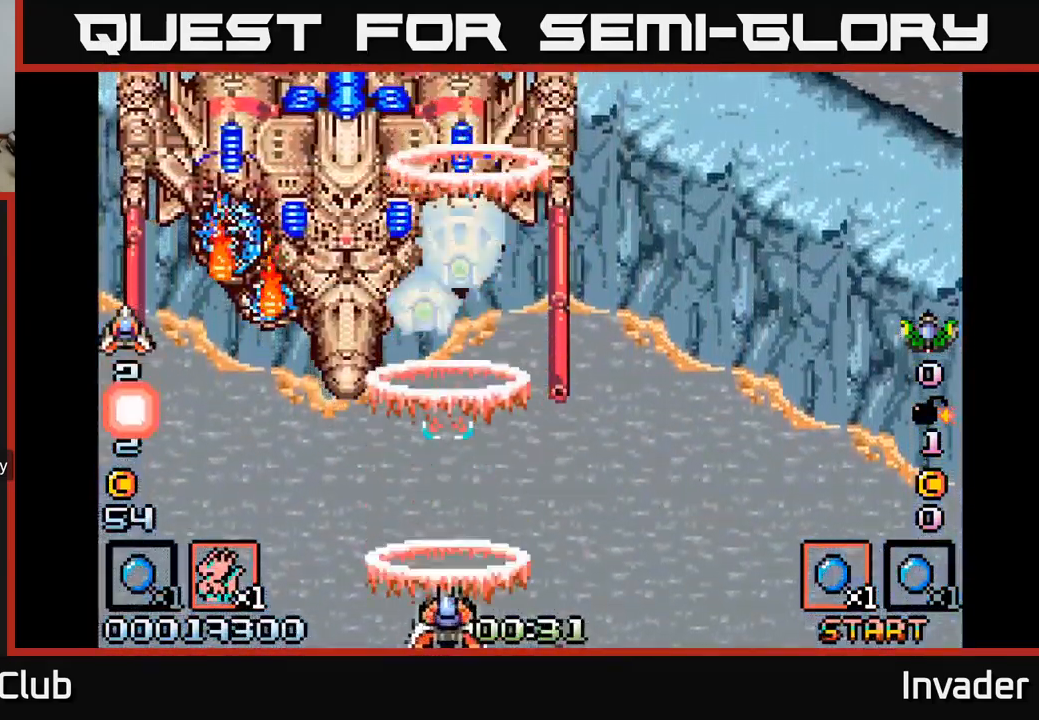
{"buttons": [], "right_stick": "center", "events": [[117, "B", "up"], [183, "B", "down"], [300, "B", "up"], [350, "B", "down"], [483, "B", "up"]]}
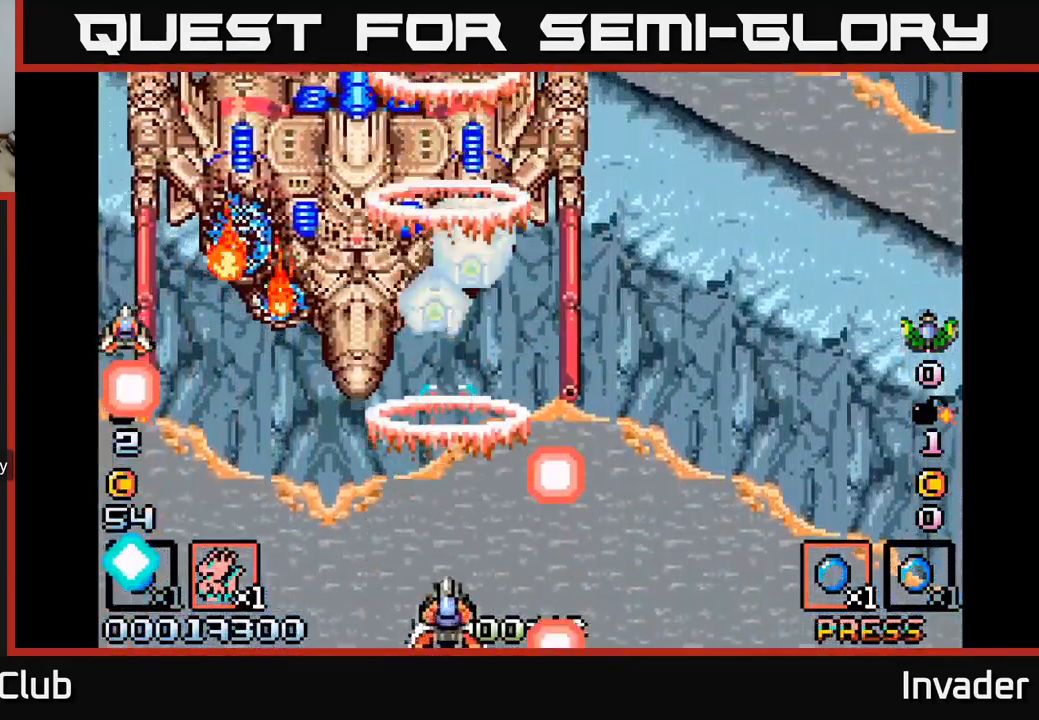
{"buttons": ["B", "DPAD_RIGHT"], "right_stick": "center", "events": [[33, "B", "down"], [183, "B", "up"], [233, "B", "down"], [350, "B", "up"], [400, "DPAD_RIGHT", "down"], [417, "B", "down"]]}
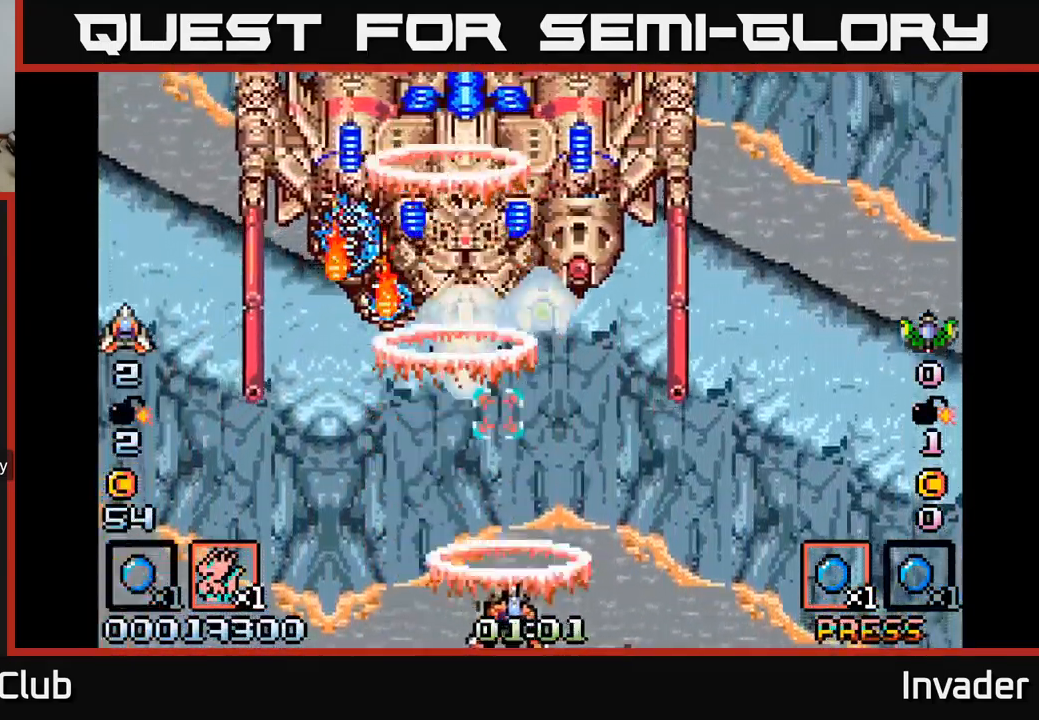
{"buttons": ["B"], "right_stick": "center", "events": [[33, "DPAD_RIGHT", "up"], [50, "B", "up"], [100, "B", "down"], [150, "DPAD_RIGHT", "down"], [217, "B", "up"], [267, "B", "down"], [350, "DPAD_RIGHT", "up"], [383, "B", "up"], [433, "B", "down"]]}
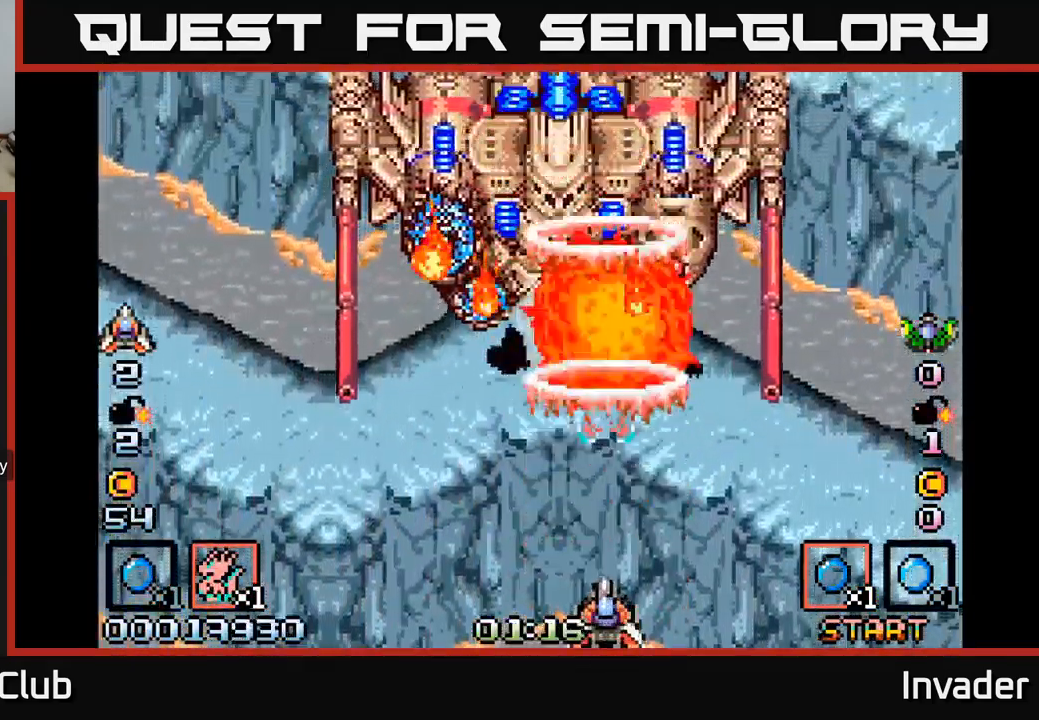
{"buttons": ["B"], "right_stick": "center", "events": [[50, "B", "up"], [117, "B", "down"], [183, "DPAD_LEFT", "down"], [217, "B", "up"], [267, "B", "down"], [383, "B", "up"], [383, "DPAD_LEFT", "up"], [433, "B", "down"]]}
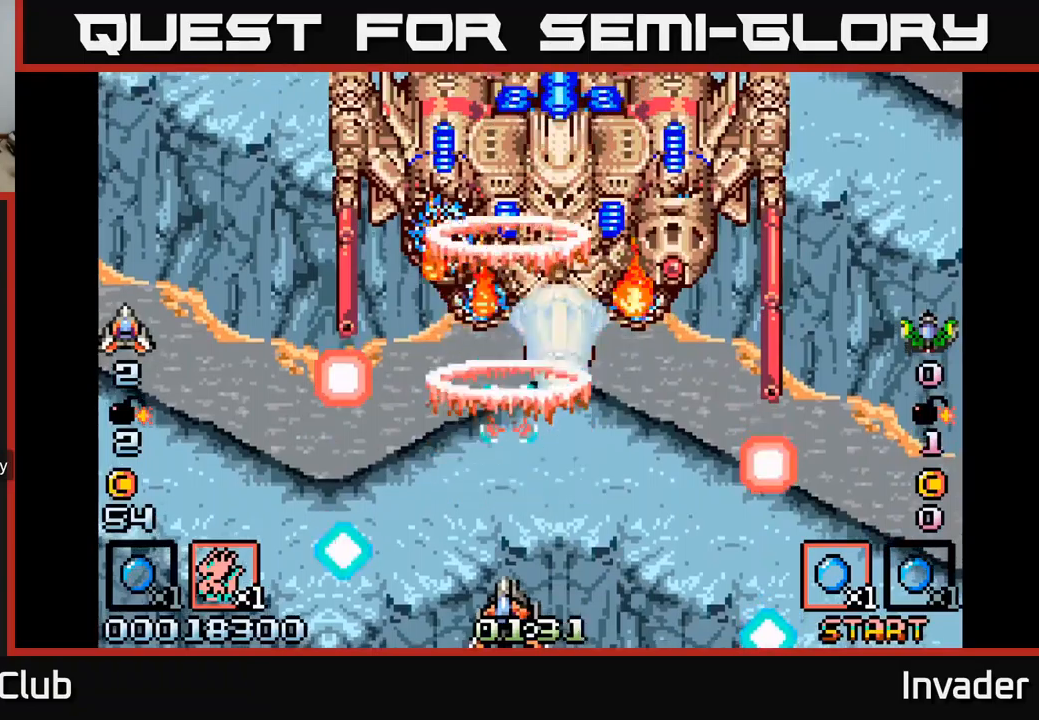
{"buttons": ["B", "DPAD_RIGHT"], "right_stick": "center", "events": [[50, "B", "up"], [84, "DPAD_RIGHT", "down"], [117, "B", "down"], [234, "B", "up"], [284, "B", "down"], [300, "DPAD_RIGHT", "up"], [400, "B", "up"], [450, "B", "down"], [467, "DPAD_RIGHT", "down"]]}
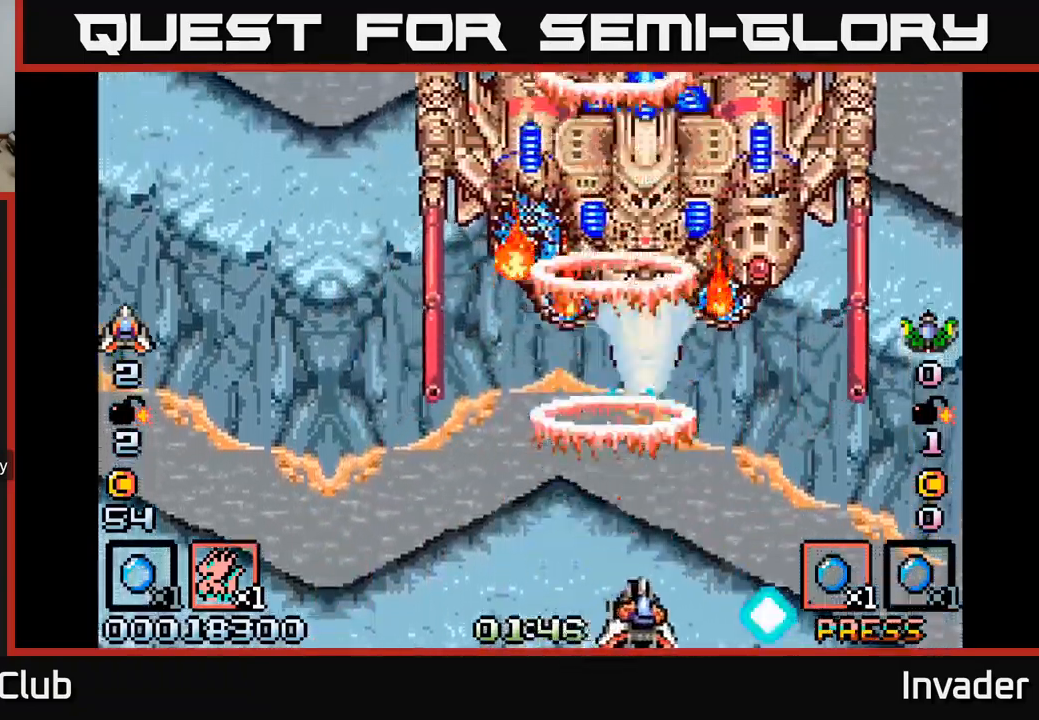
{"buttons": ["B"], "right_stick": "center", "events": [[67, "B", "up"], [117, "B", "down"], [117, "DPAD_RIGHT", "up"], [184, "DPAD_RIGHT", "down"], [234, "B", "up"], [300, "B", "down"], [400, "B", "up"], [467, "B", "down"], [467, "DPAD_RIGHT", "up"]]}
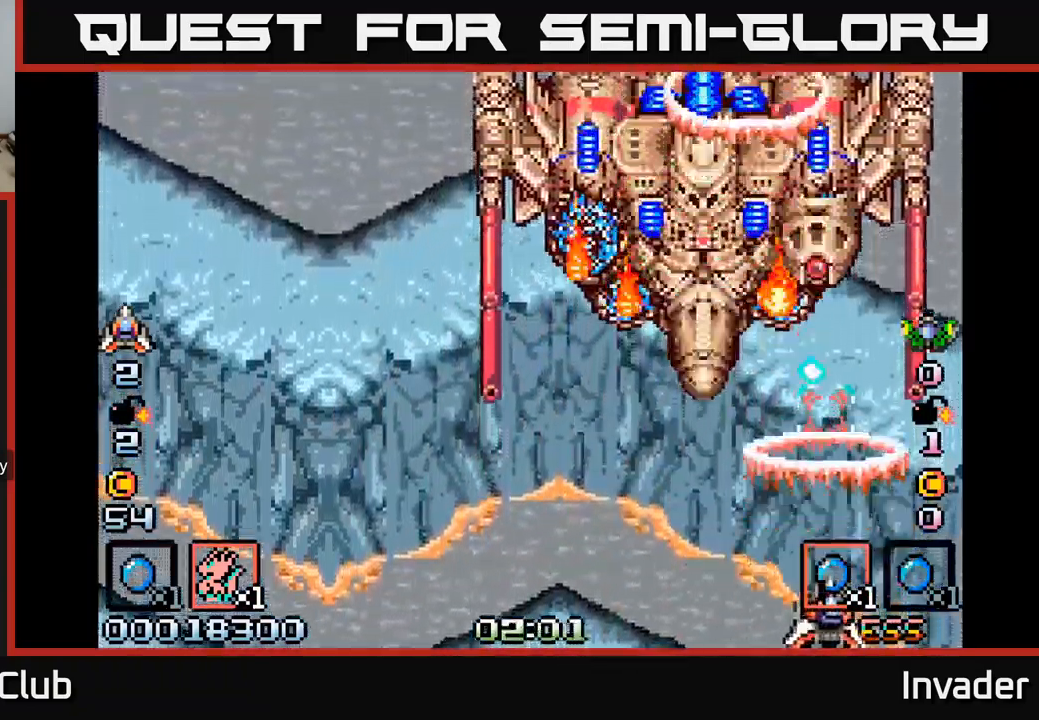
{"buttons": ["B", "DPAD_LEFT"], "right_stick": "center", "events": [[100, "B", "up"], [134, "B", "down"], [234, "DPAD_LEFT", "down"], [250, "B", "up"], [284, "B", "down"], [384, "B", "up"], [450, "B", "down"]]}
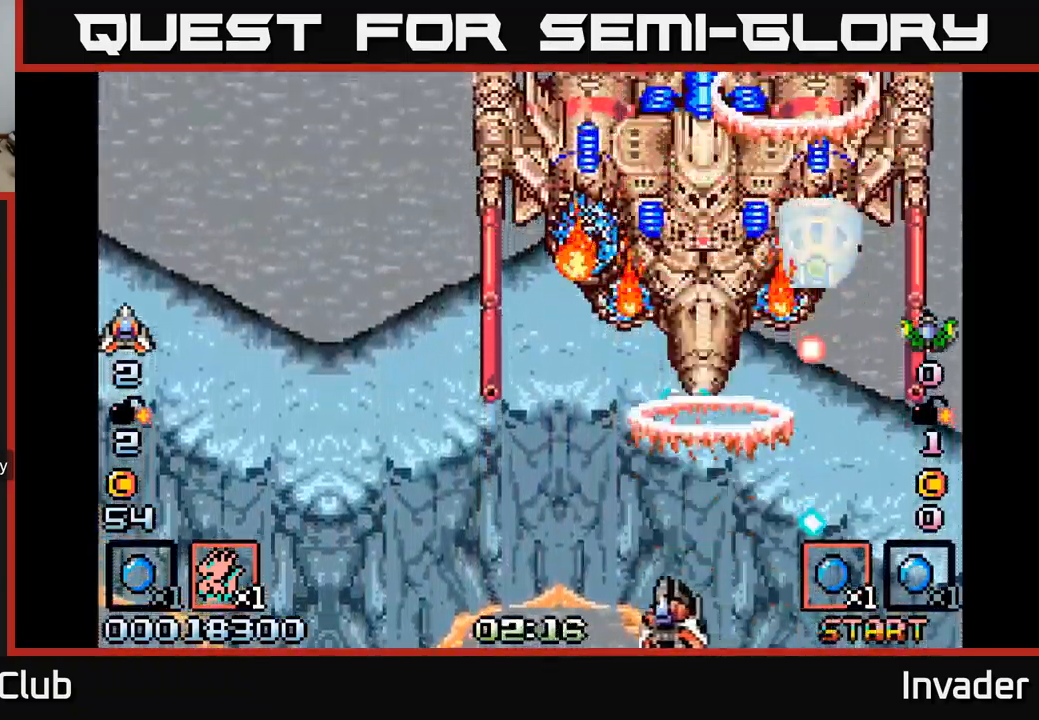
{"buttons": ["B"], "right_stick": "center", "events": [[34, "DPAD_LEFT", "up"], [67, "B", "up"], [117, "B", "down"], [234, "B", "up"], [284, "B", "down"], [450, "B", "up"], [467, "B", "down"]]}